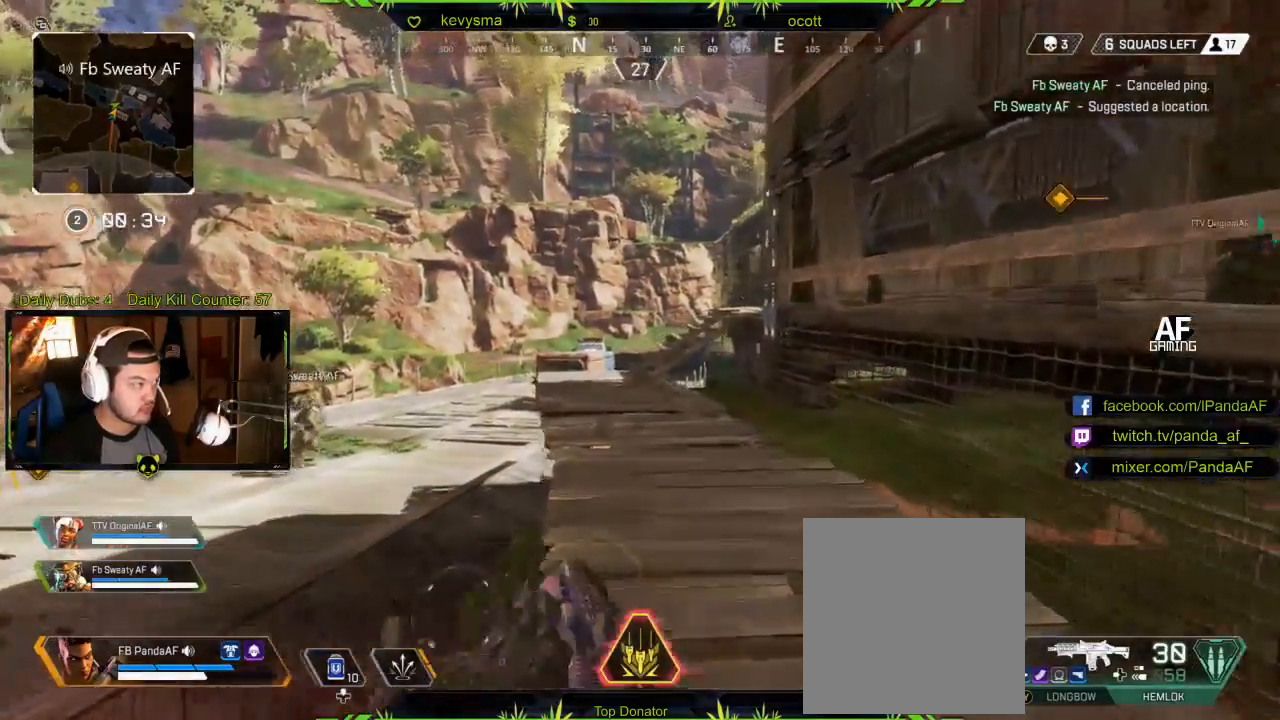
Gameplay with a controller (Xbox layout); each line is a JSON object with the inputs held at the frame after it. "events" lists button and stick changes between this image and that frame as [ms after this image, input, new state], when the widget could be followed in between.
{"buttons": [], "left_stick": "up", "right_stick": "right", "events": [[300, "right_stick", "right"]]}
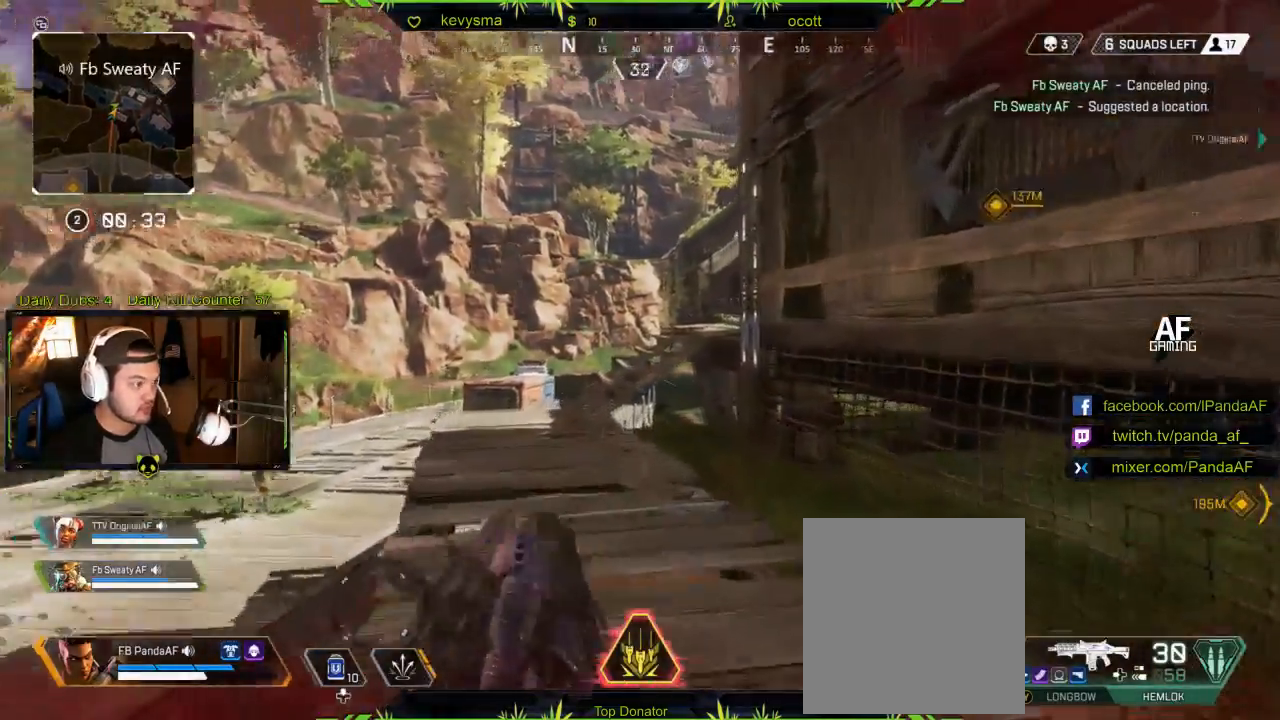
{"buttons": [], "left_stick": "up", "right_stick": "right", "events": [[50, "right_stick", "center"], [367, "right_stick", "right"]]}
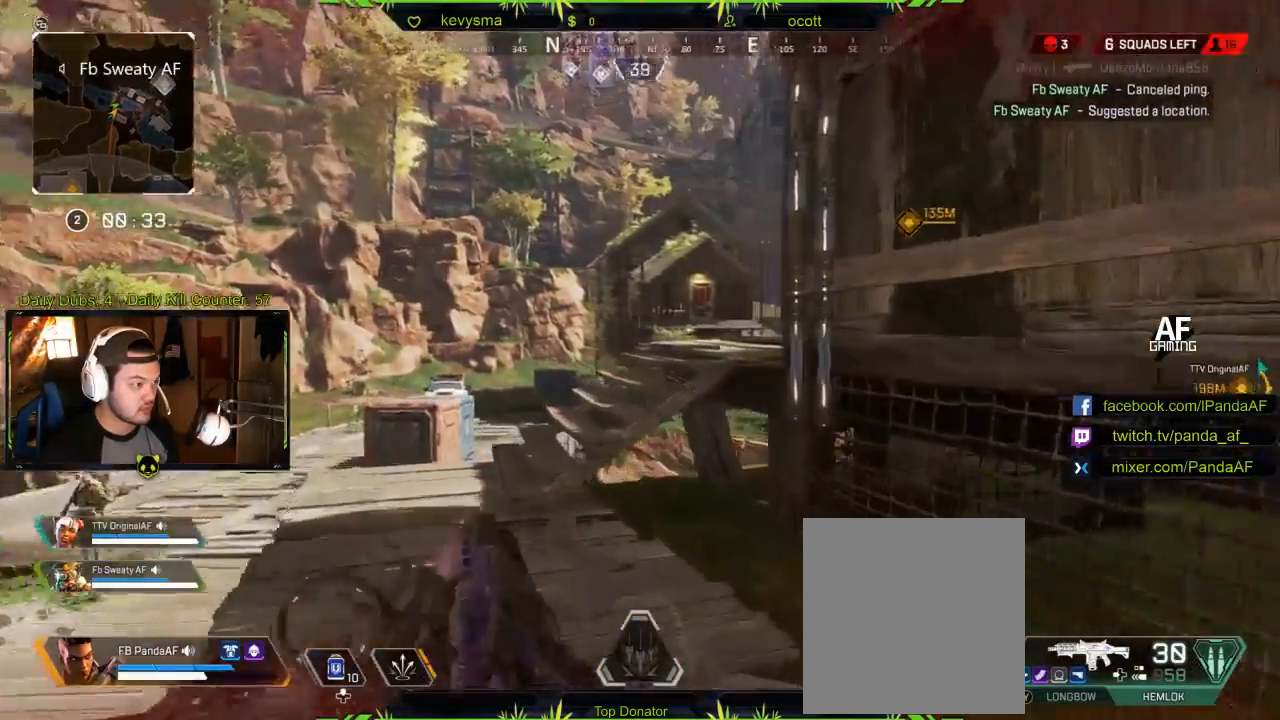
{"buttons": [], "left_stick": "up", "right_stick": "right", "events": [[217, "right_stick", "center"], [417, "right_stick", "right"]]}
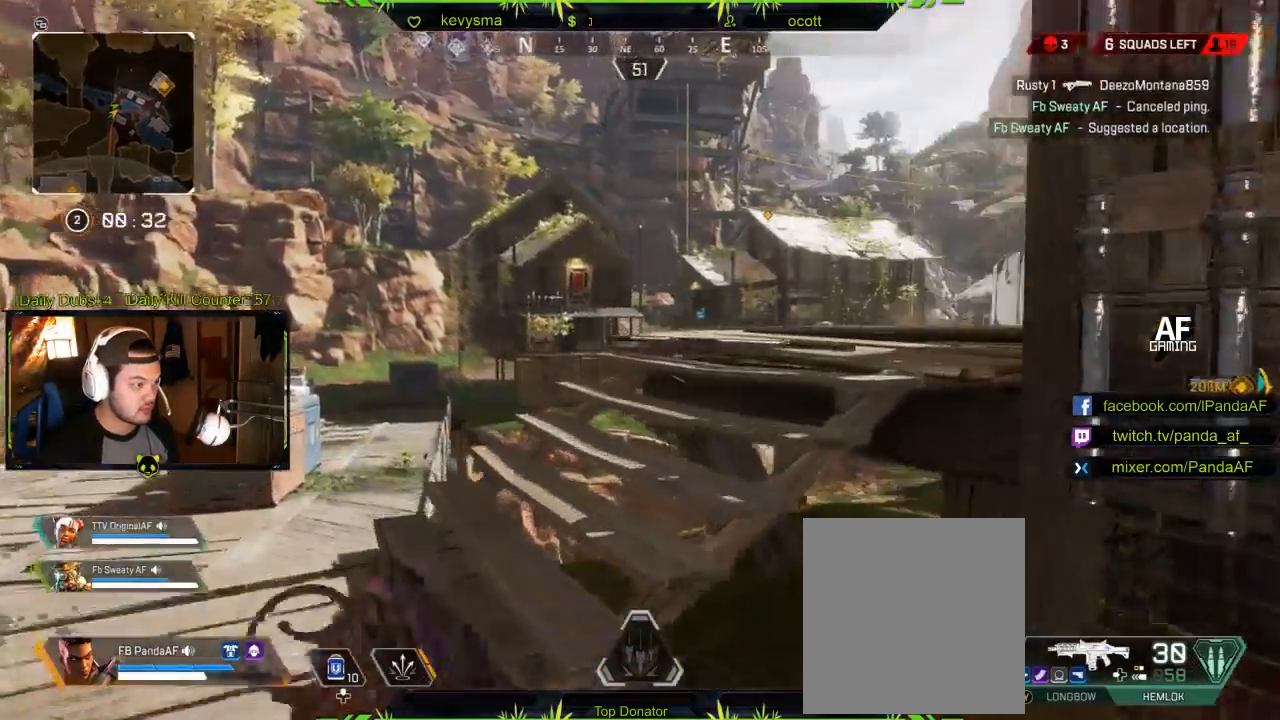
{"buttons": [], "left_stick": "center", "right_stick": "center", "events": [[117, "right_stick", "center"], [150, "left_stick", "up-right"], [300, "left_stick", "center"], [350, "Y", "down"], [467, "Y", "up"]]}
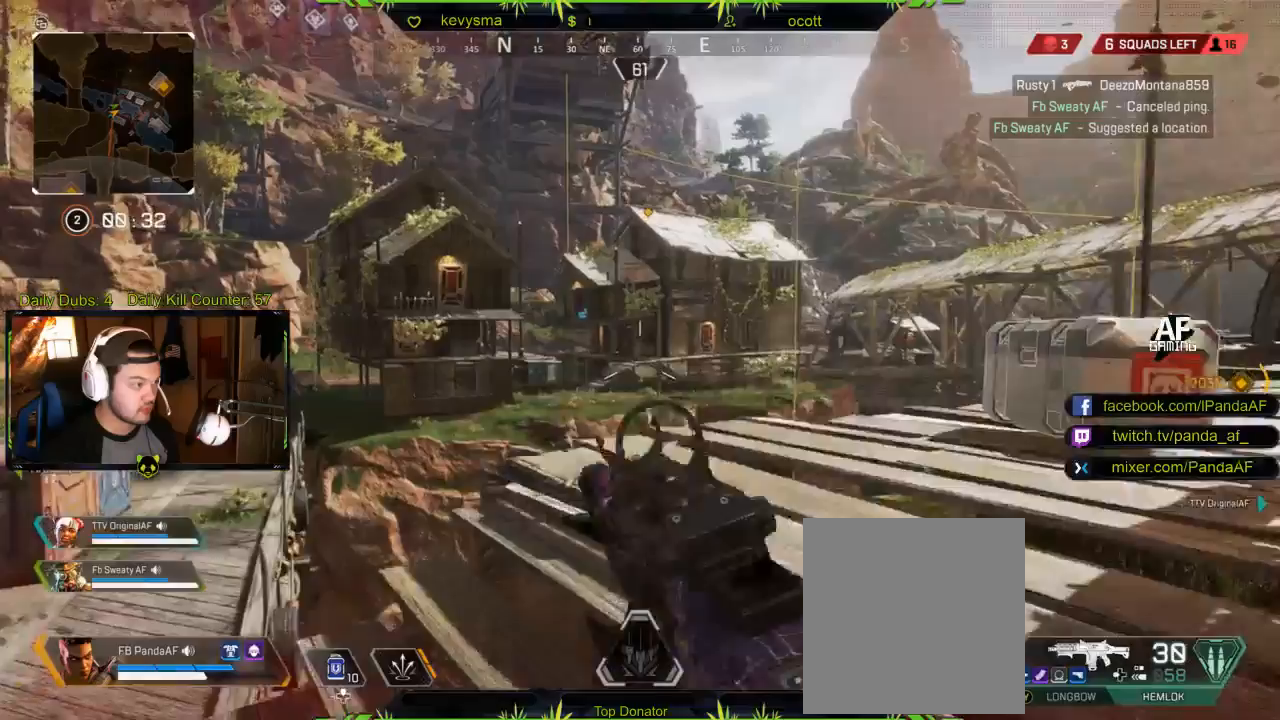
{"buttons": [], "left_stick": "up-left", "right_stick": "center", "events": [[150, "left_stick", "up"], [250, "left_stick", "up-left"]]}
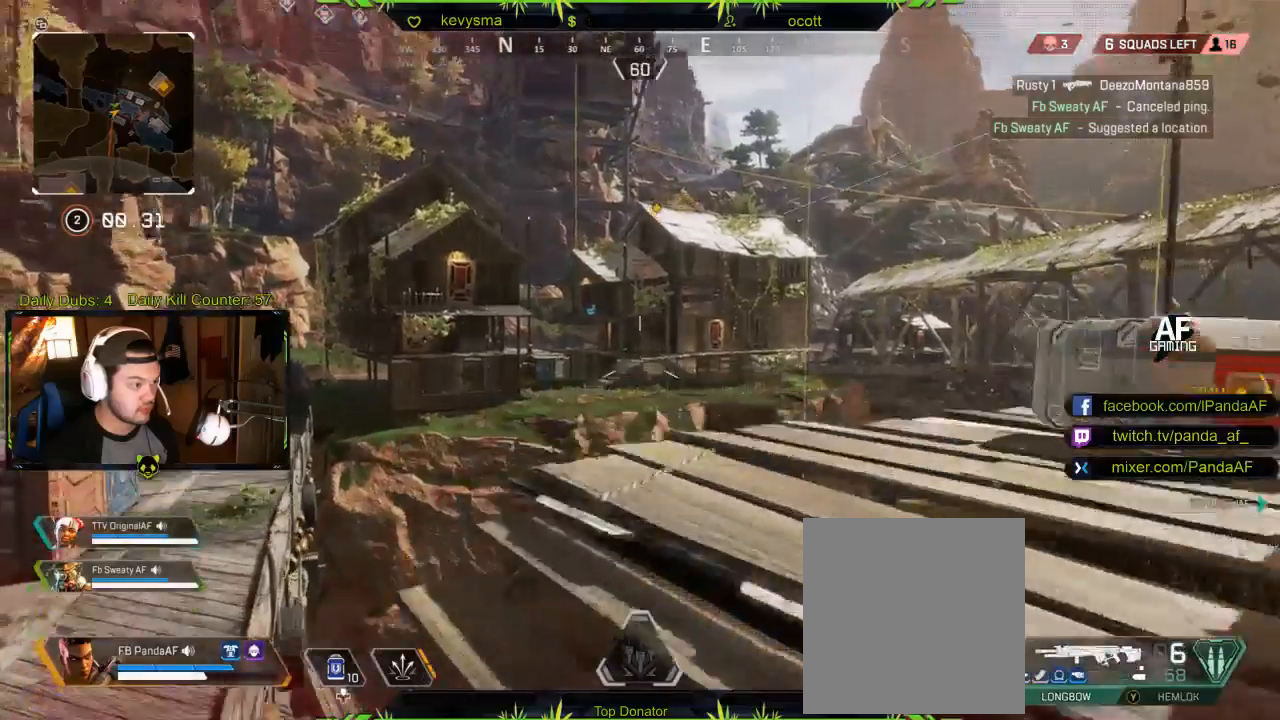
{"buttons": [], "left_stick": "up-left", "right_stick": "center", "events": [[33, "right_stick", "right"], [200, "left_stick", "up"], [283, "right_stick", "center"], [333, "left_stick", "up-left"]]}
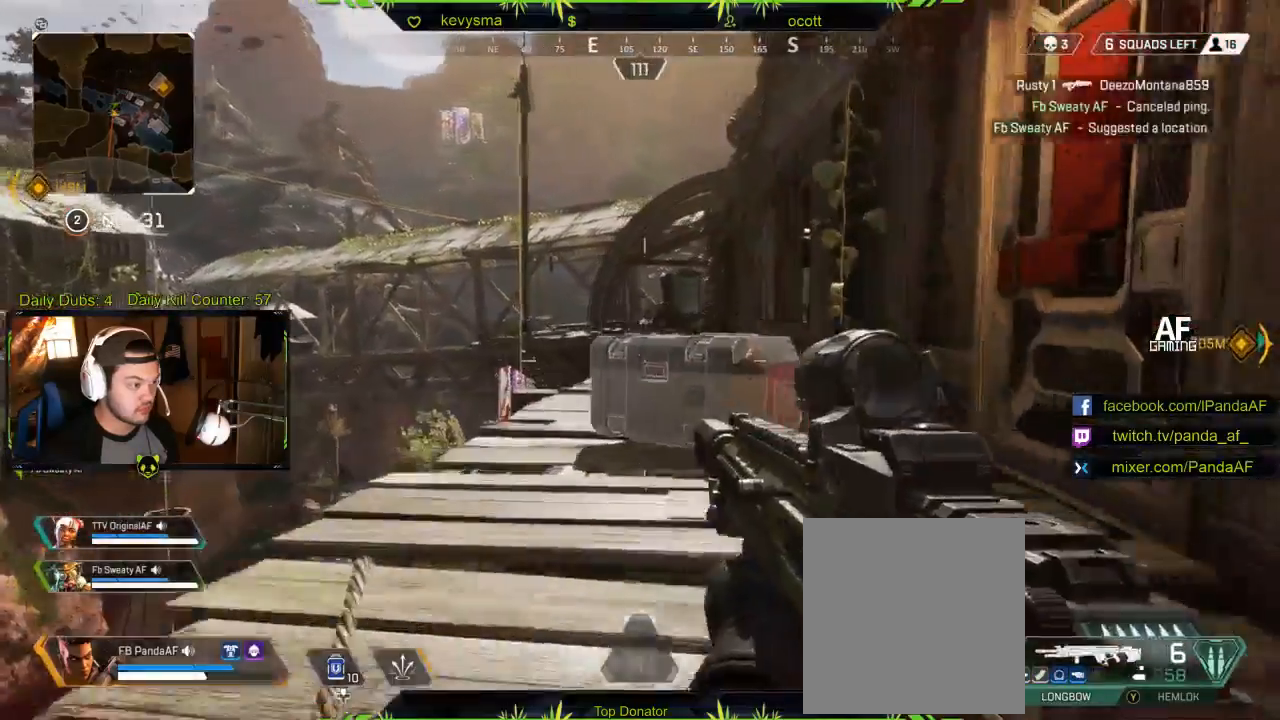
{"buttons": [], "left_stick": "up", "right_stick": "center", "events": [[67, "left_stick", "up-right"], [267, "L3", "down"], [267, "left_stick", "up"], [433, "L3", "up"]]}
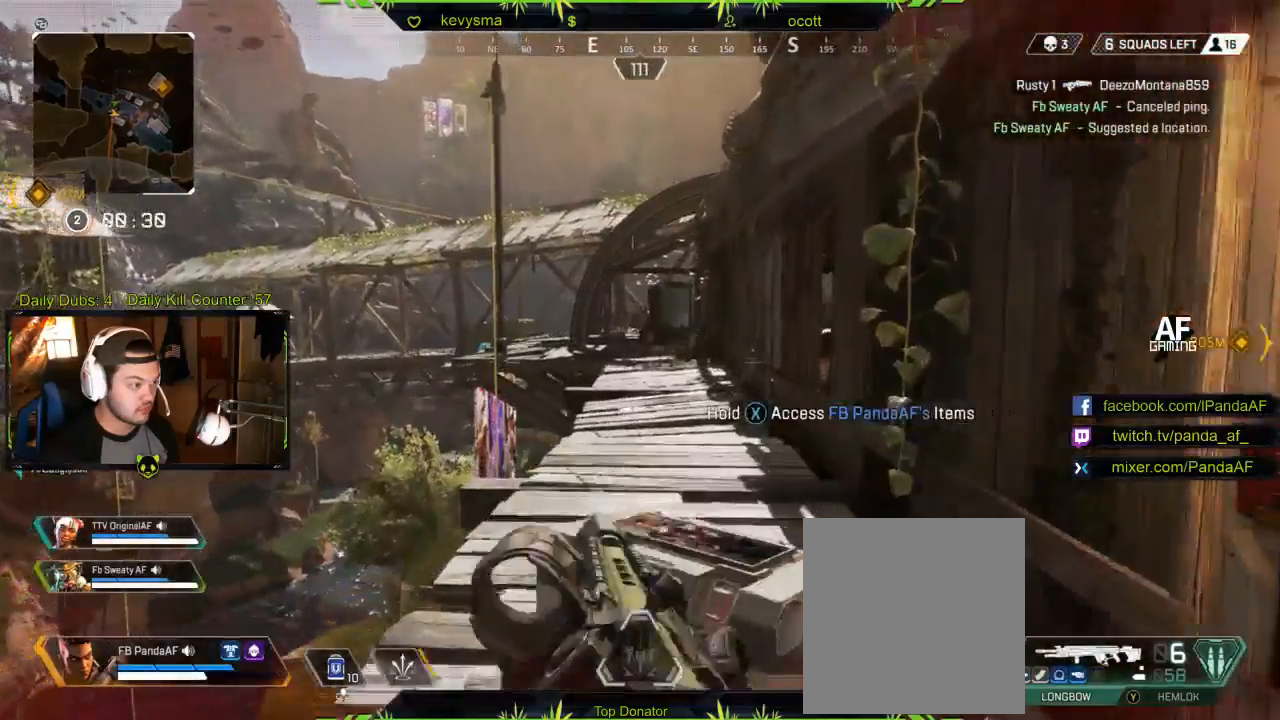
{"buttons": [], "left_stick": "up", "right_stick": "center", "events": []}
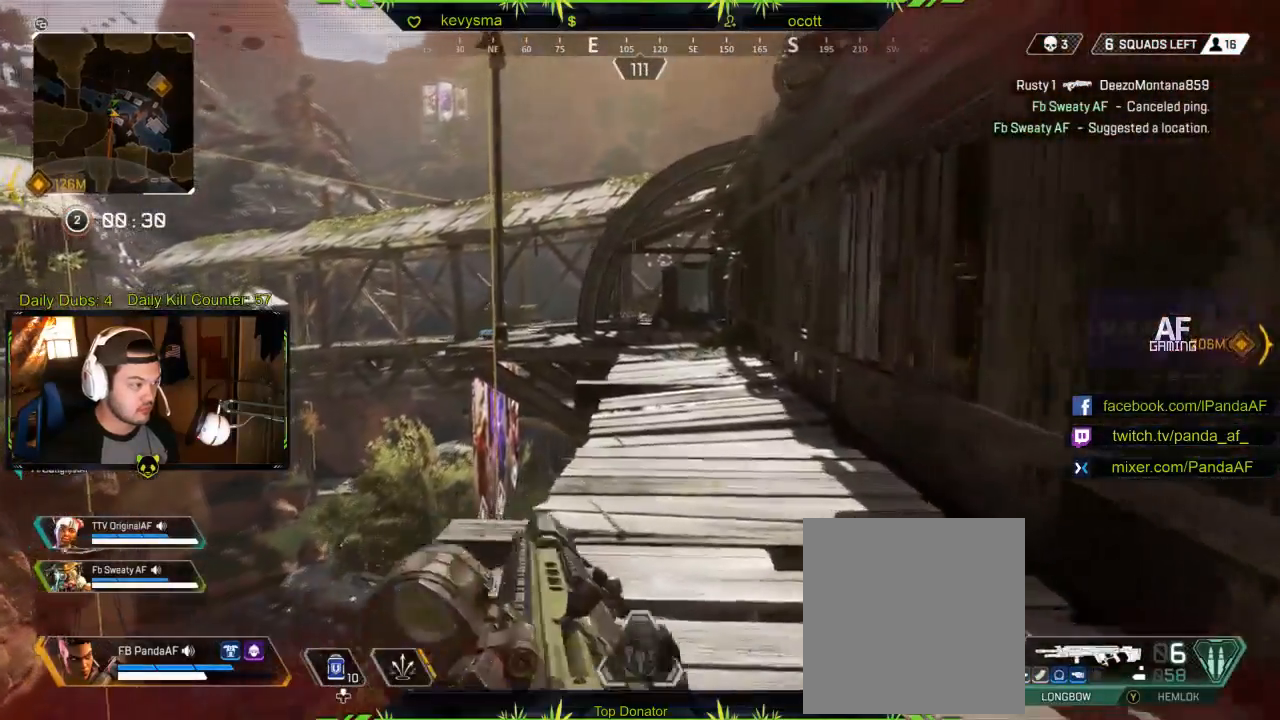
{"buttons": [], "left_stick": "up", "right_stick": "center", "events": []}
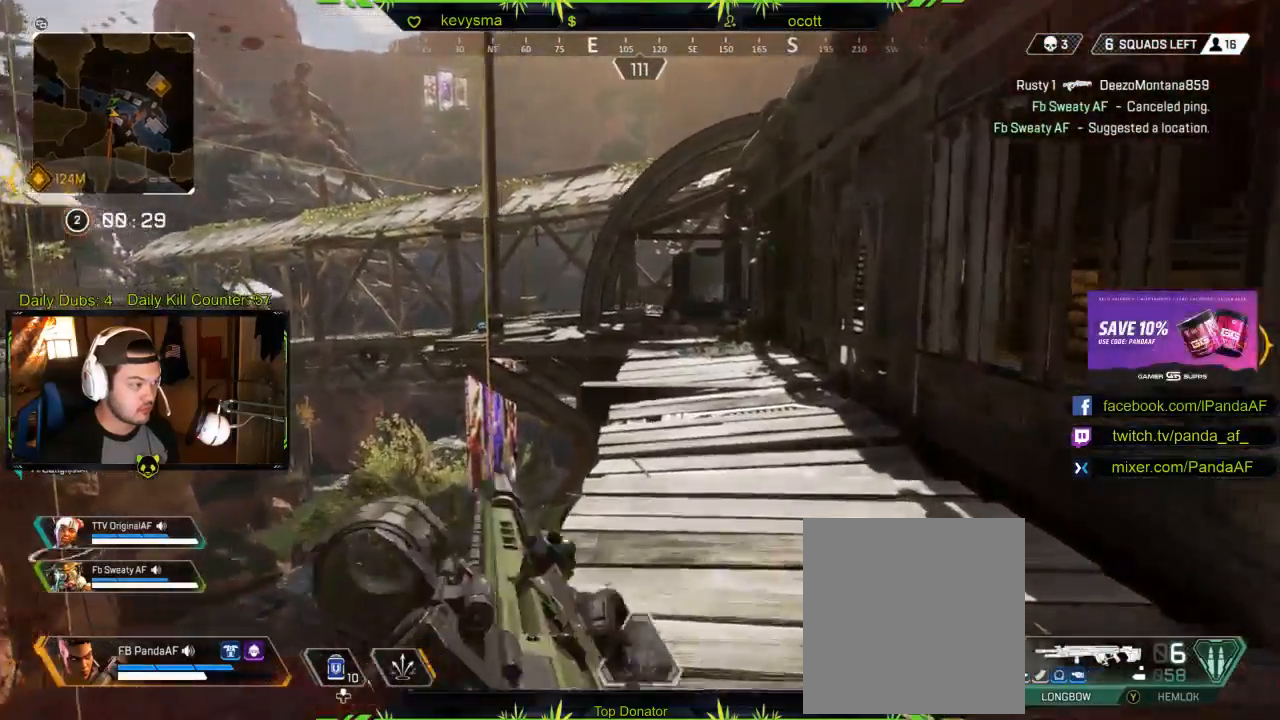
{"buttons": [], "left_stick": "up-right", "right_stick": "center", "events": [[67, "left_stick", "up-right"], [250, "right_stick", "left"], [433, "right_stick", "center"]]}
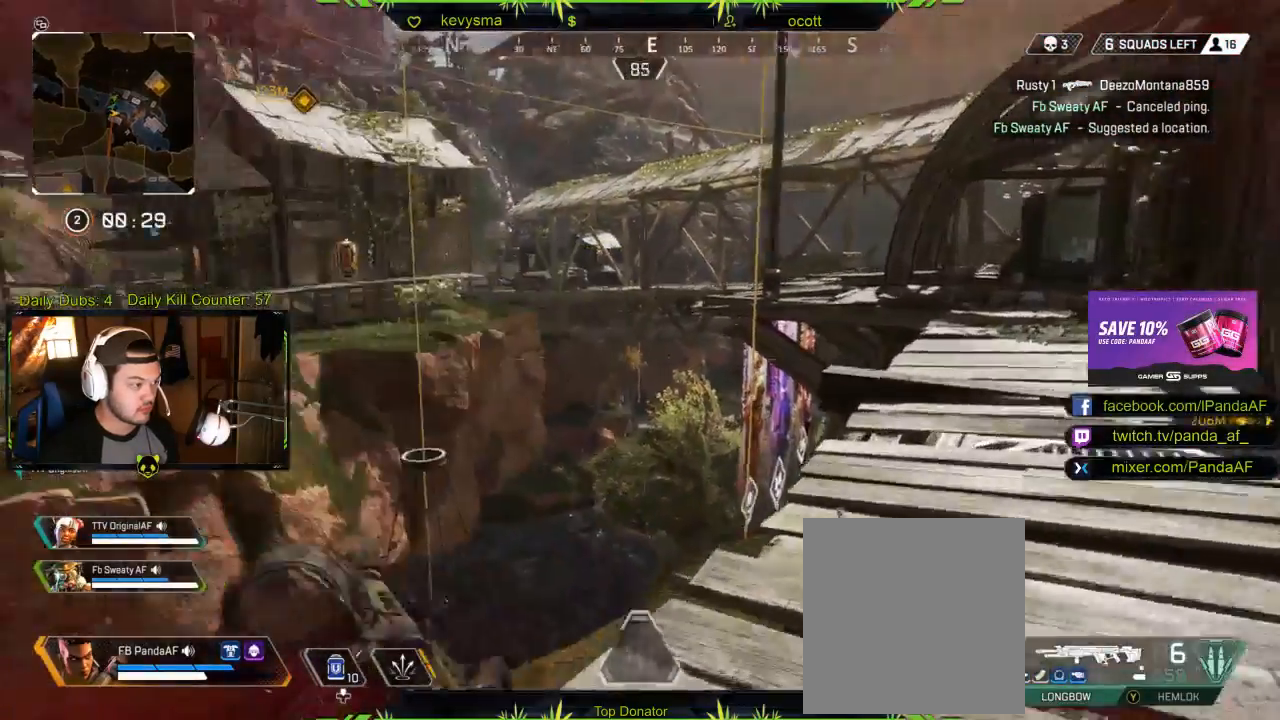
{"buttons": [], "left_stick": "up-right", "right_stick": "center", "events": []}
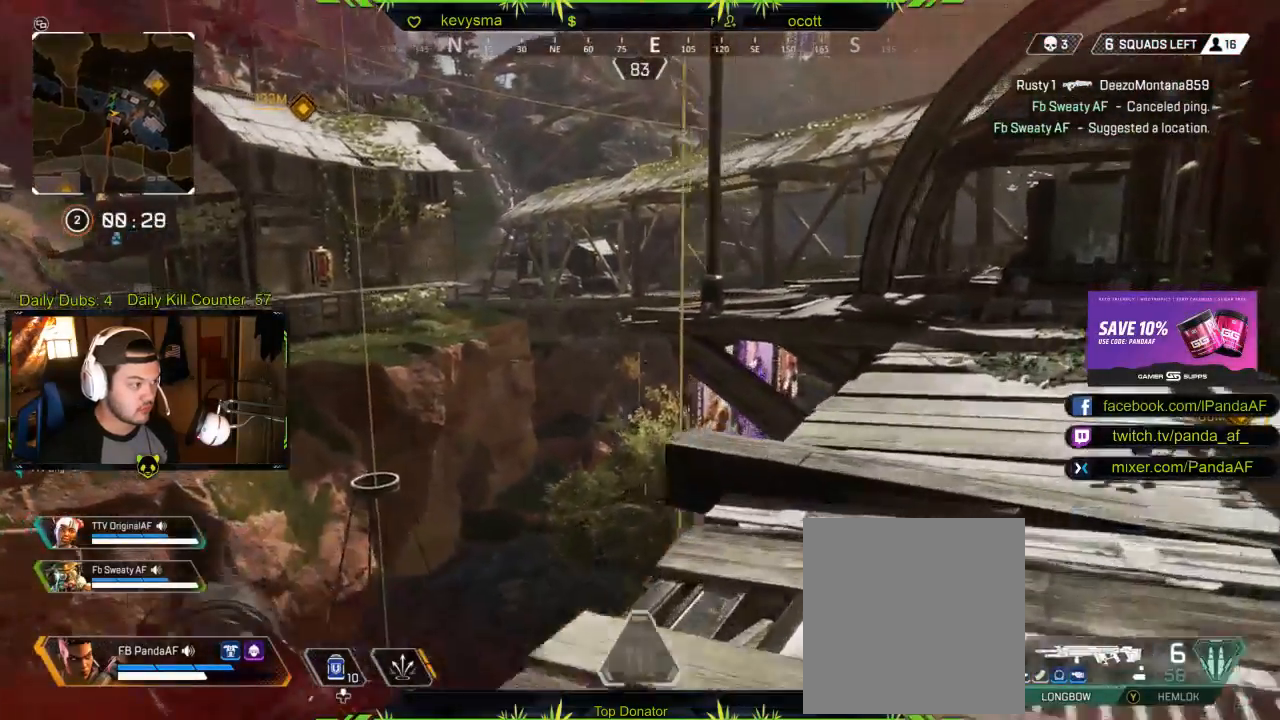
{"buttons": [], "left_stick": "up-right", "right_stick": "center", "events": []}
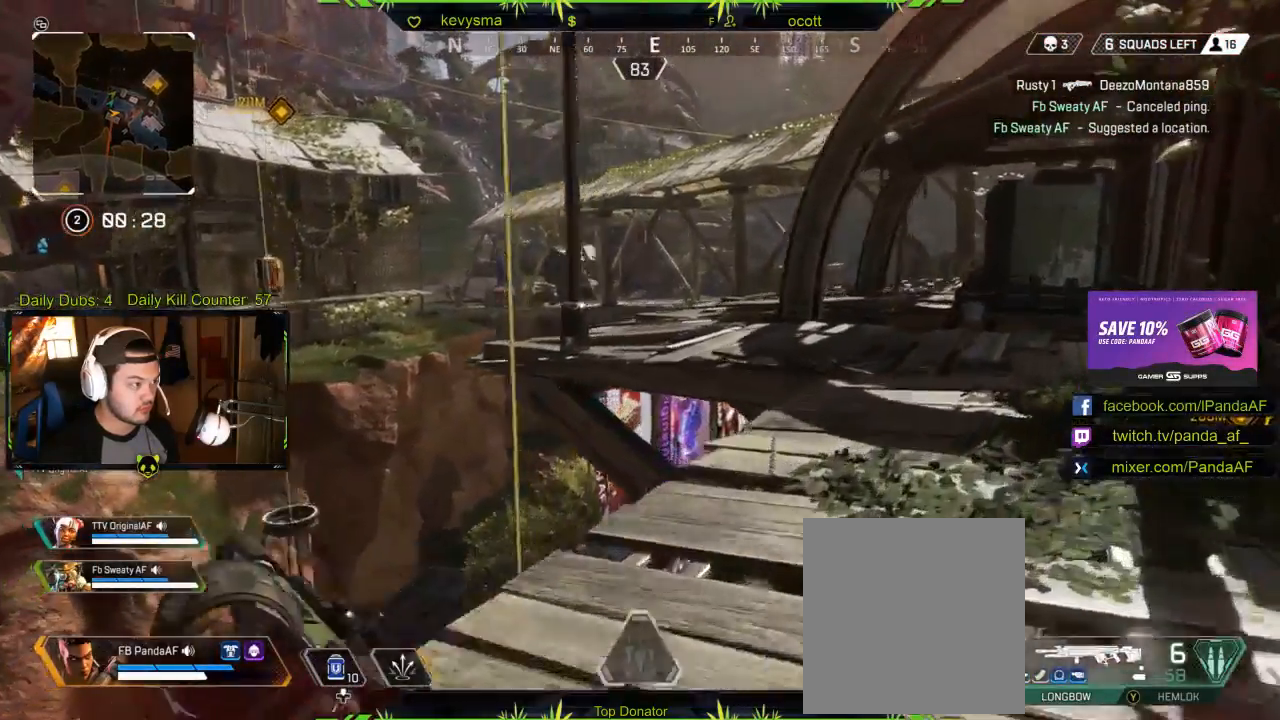
{"buttons": [], "left_stick": "up-right", "right_stick": "left", "events": [[217, "right_stick", "left"]]}
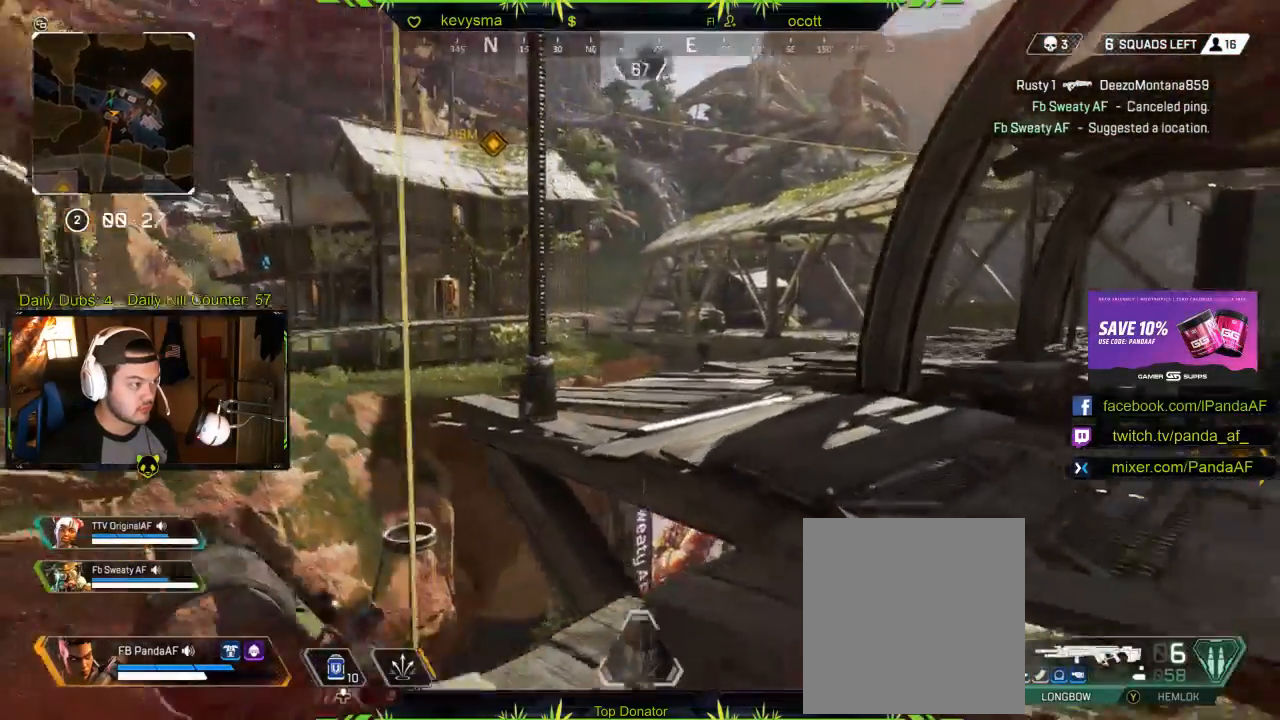
{"buttons": ["L2"], "left_stick": "center", "right_stick": "center", "events": [[33, "right_stick", "center"], [83, "L2", "down"], [350, "left_stick", "center"]]}
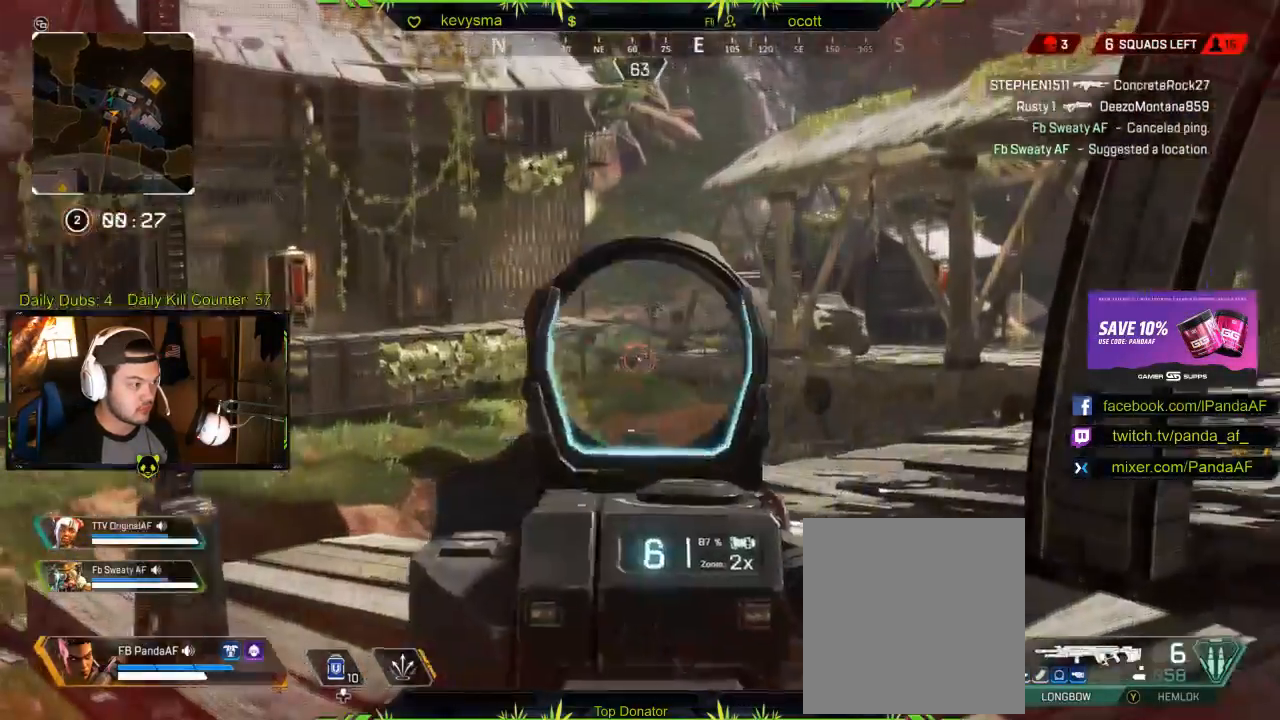
{"buttons": ["L2"], "left_stick": "center", "right_stick": "center", "events": [[83, "right_stick", "up"], [433, "right_stick", "center"]]}
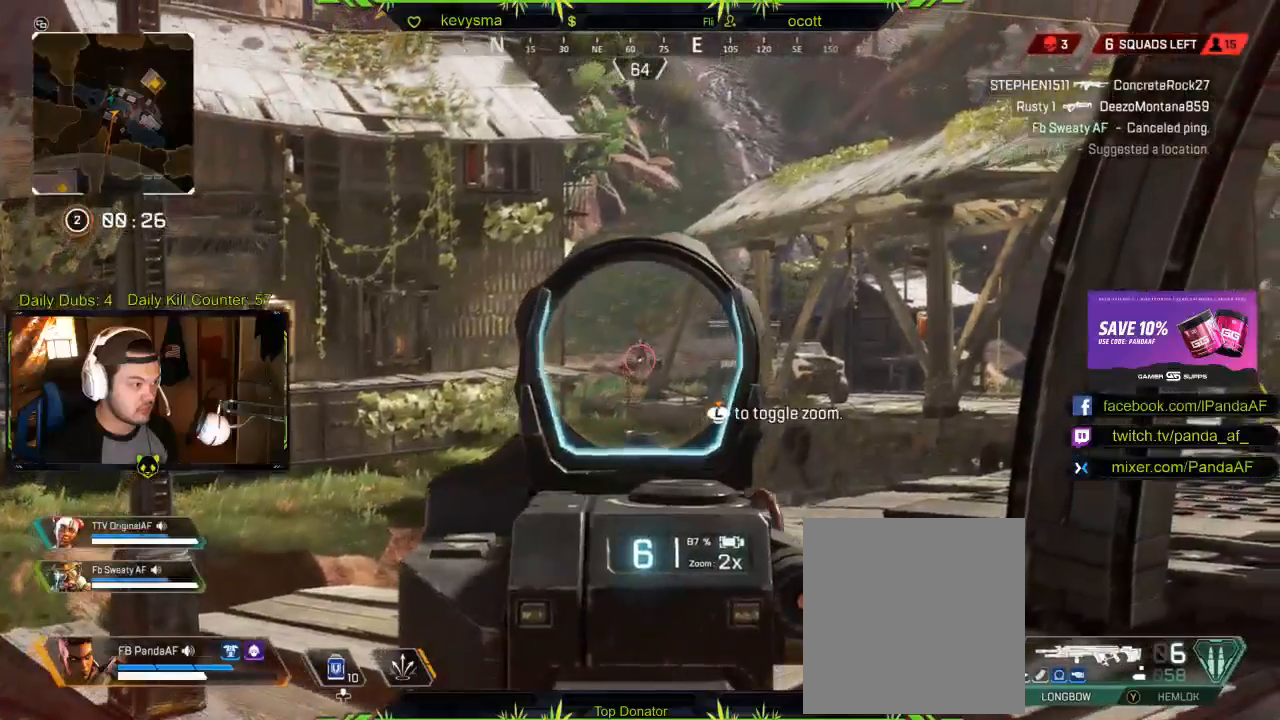
{"buttons": ["L2"], "left_stick": "center", "right_stick": "center", "events": [[117, "right_stick", "up"], [283, "R2", "down"], [400, "right_stick", "center"], [500, "R2", "up"]]}
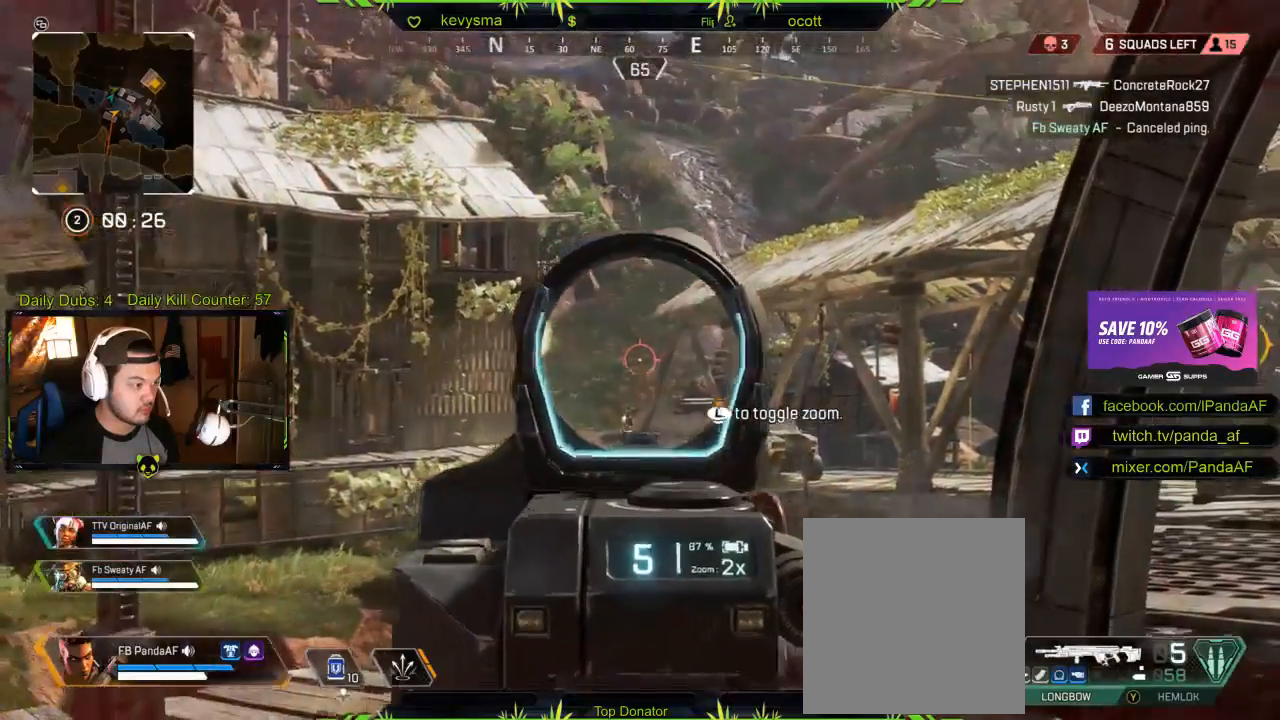
{"buttons": [], "left_stick": "right", "right_stick": "left", "events": [[250, "L2", "up"], [333, "left_stick", "right"], [333, "right_stick", "left"]]}
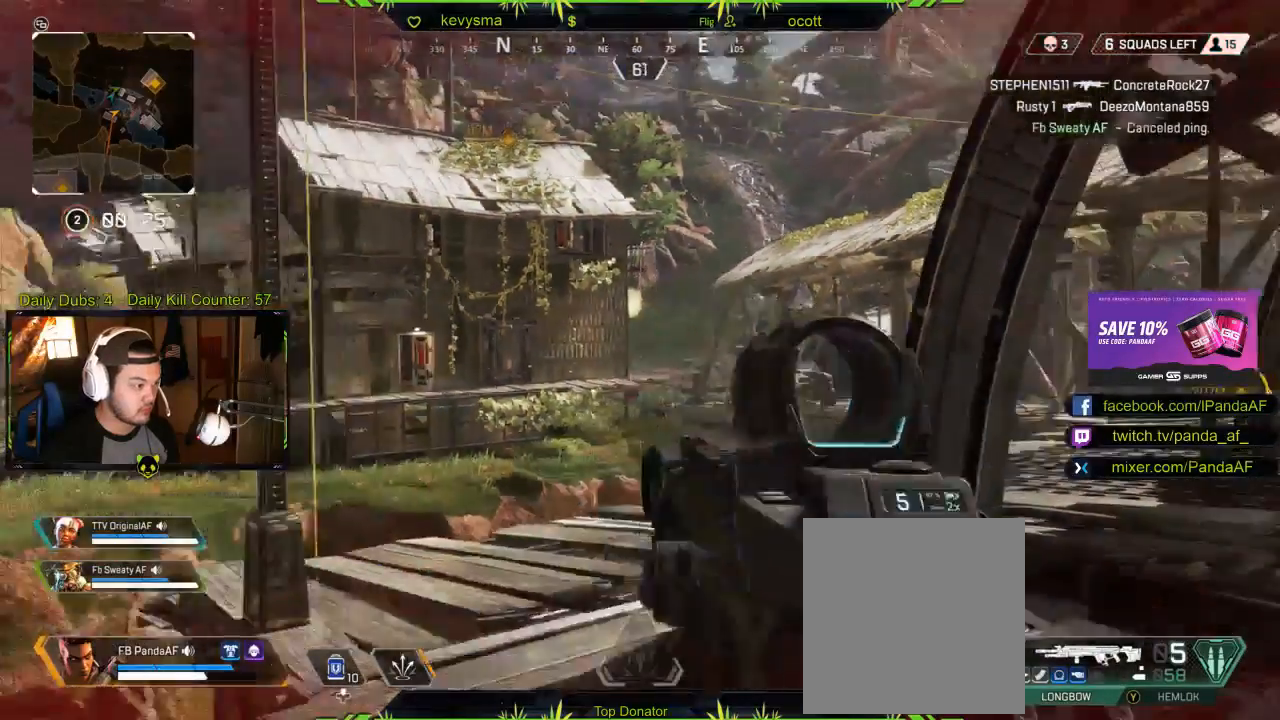
{"buttons": [], "left_stick": "right", "right_stick": "center", "events": [[50, "left_stick", "center"], [83, "right_stick", "center"], [100, "left_stick", "left"], [433, "left_stick", "center"], [500, "left_stick", "right"]]}
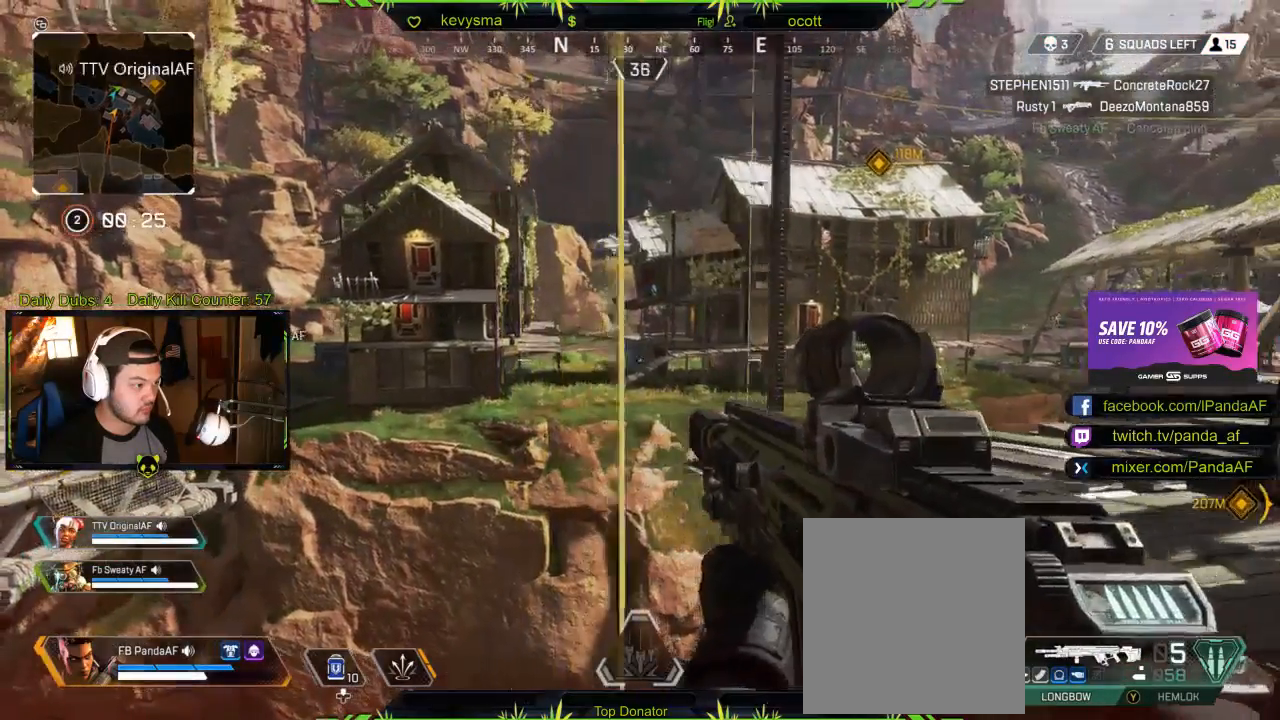
{"buttons": [], "left_stick": "up-right", "right_stick": "center", "events": [[67, "left_stick", "up-right"], [233, "L3", "down"], [250, "right_stick", "right"], [433, "L3", "up"], [433, "right_stick", "center"]]}
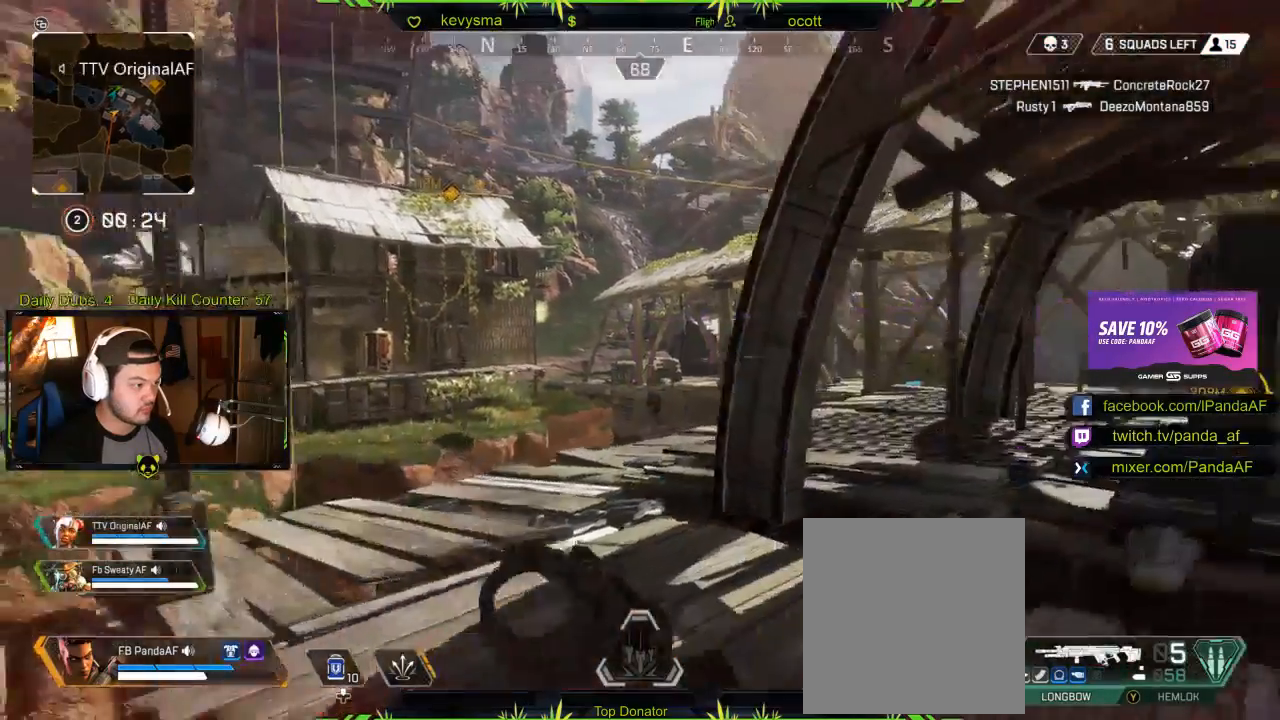
{"buttons": ["L2"], "left_stick": "center", "right_stick": "up-right", "events": [[50, "left_stick", "up"], [267, "L2", "down"], [267, "left_stick", "up-left"], [433, "right_stick", "up-right"], [500, "left_stick", "center"]]}
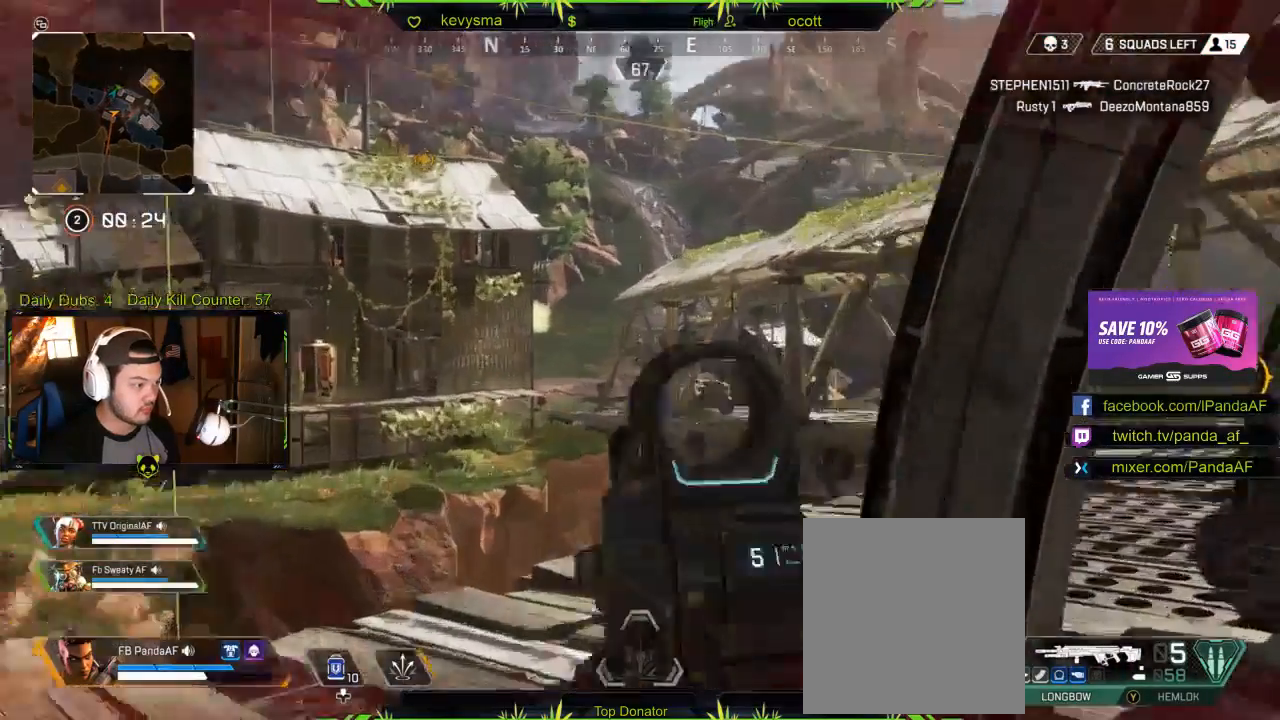
{"buttons": ["L2"], "left_stick": "center", "right_stick": "center", "events": [[33, "right_stick", "up"], [183, "R2", "down"], [233, "R2", "up"], [450, "right_stick", "center"]]}
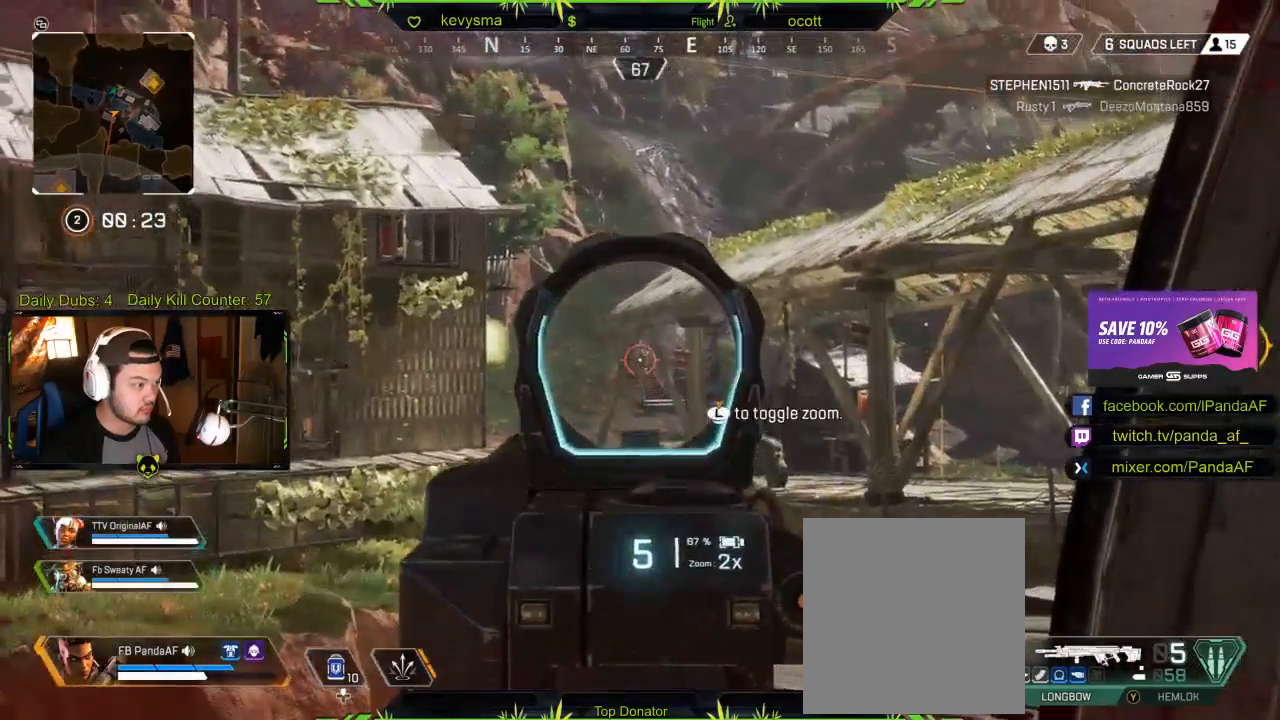
{"buttons": ["L2"], "left_stick": "center", "right_stick": "center", "events": [[100, "R2", "down"], [300, "R2", "up"]]}
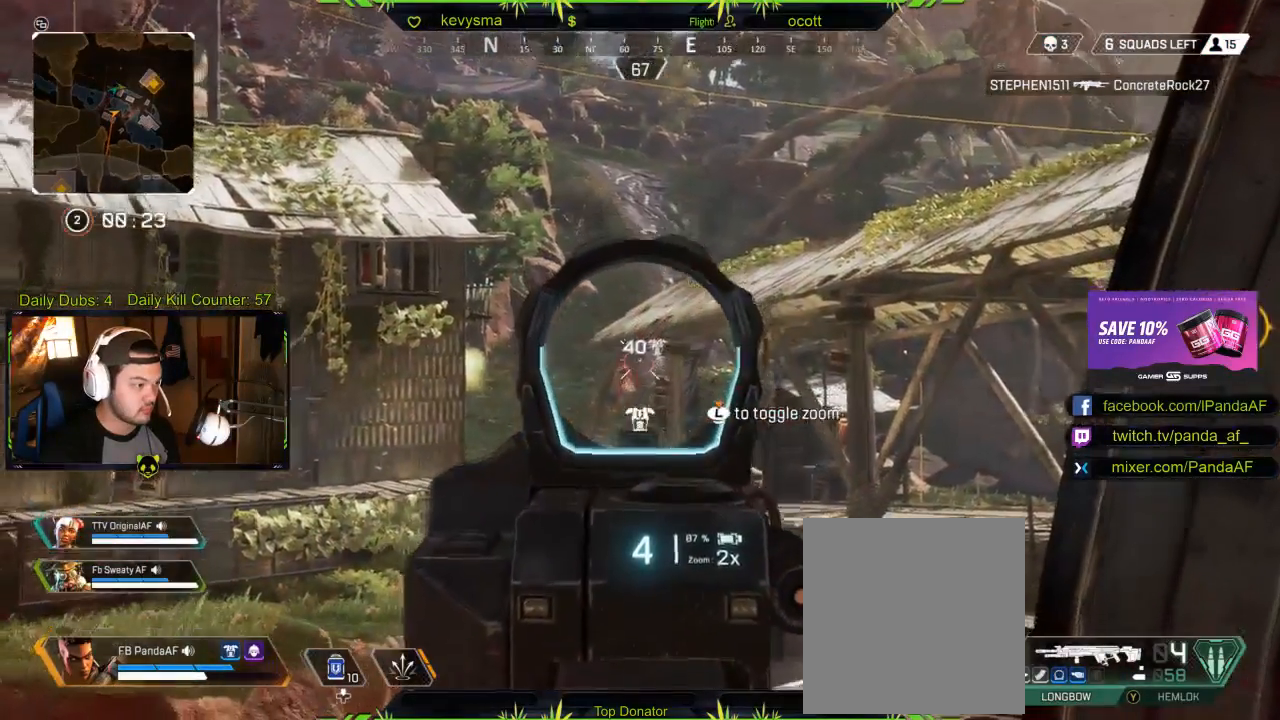
{"buttons": ["L2"], "left_stick": "center", "right_stick": "center", "events": []}
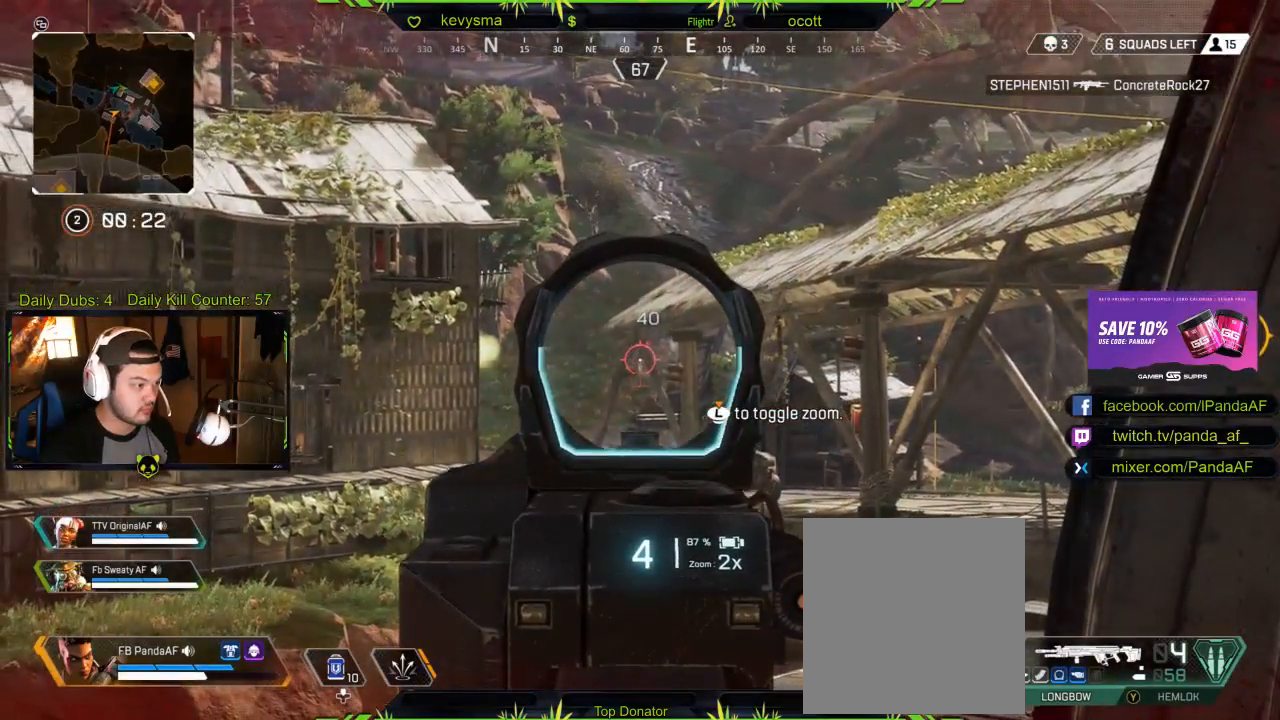
{"buttons": ["L2"], "left_stick": "center", "right_stick": "left", "events": [[133, "right_stick", "up-right"], [250, "right_stick", "center"], [500, "right_stick", "left"]]}
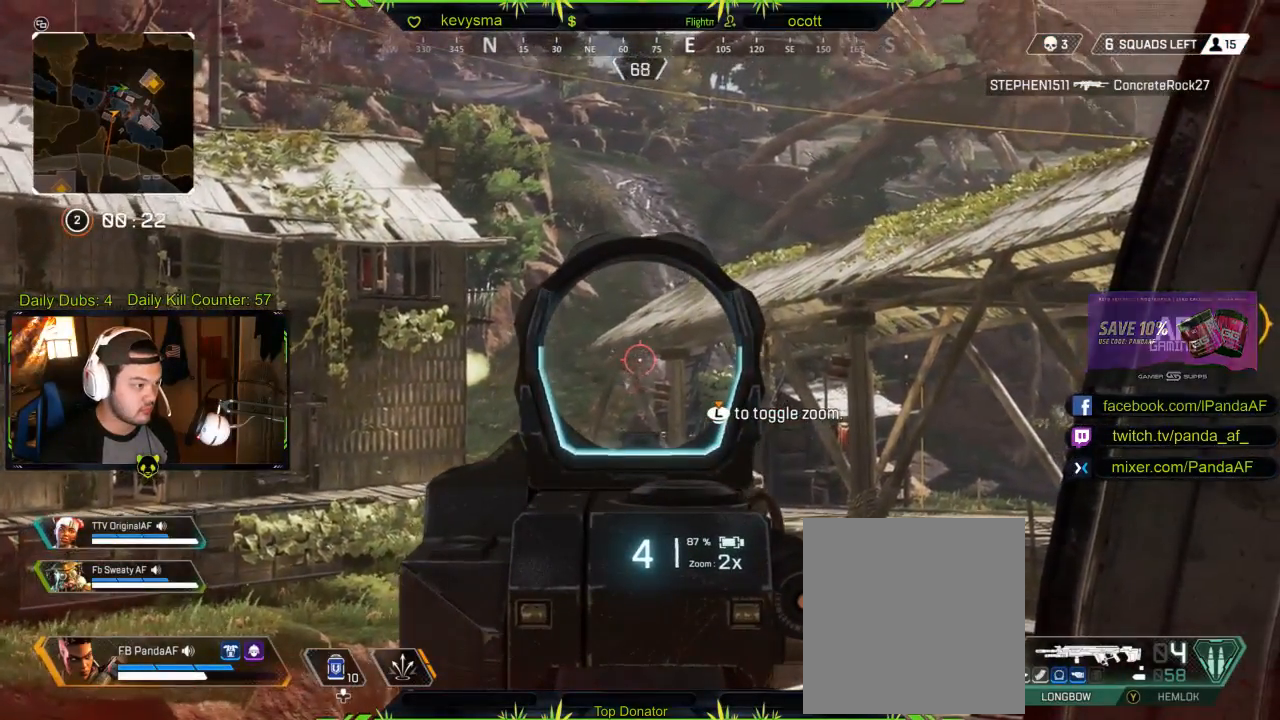
{"buttons": ["L2"], "left_stick": "center", "right_stick": "up-right", "events": [[317, "right_stick", "center"], [450, "right_stick", "up-right"]]}
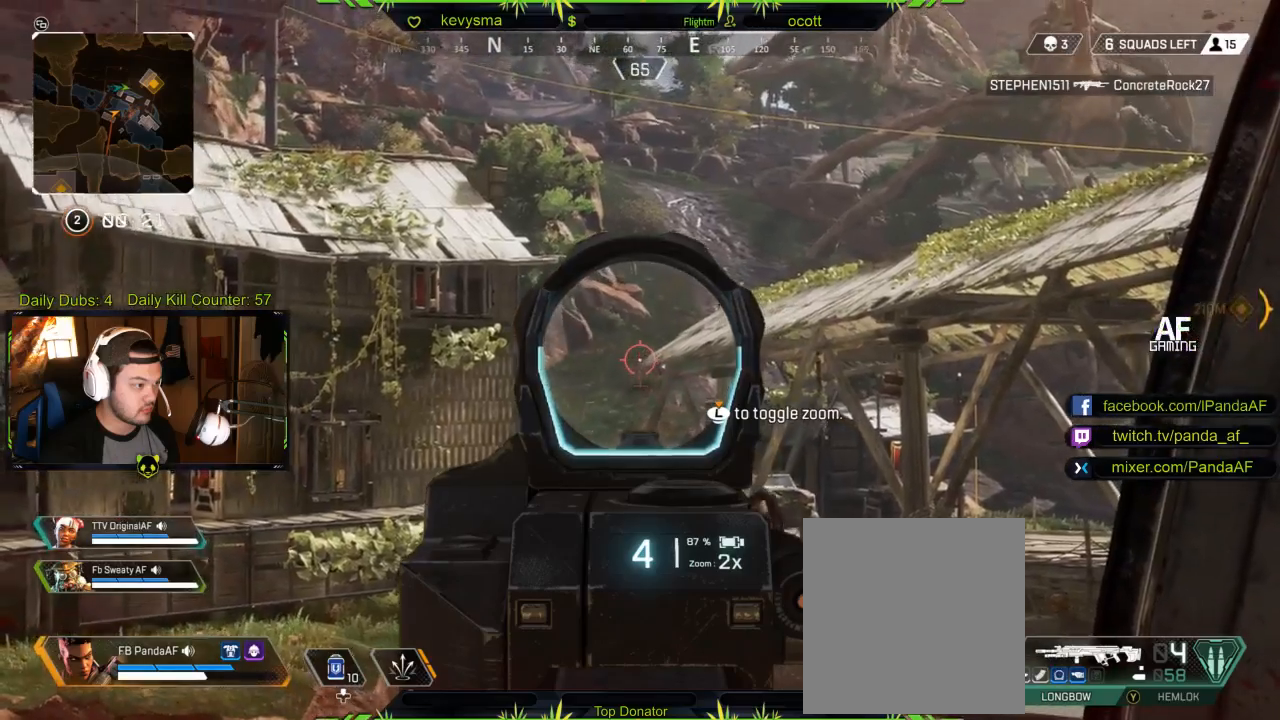
{"buttons": ["L2"], "left_stick": "center", "right_stick": "center", "events": [[117, "right_stick", "center"]]}
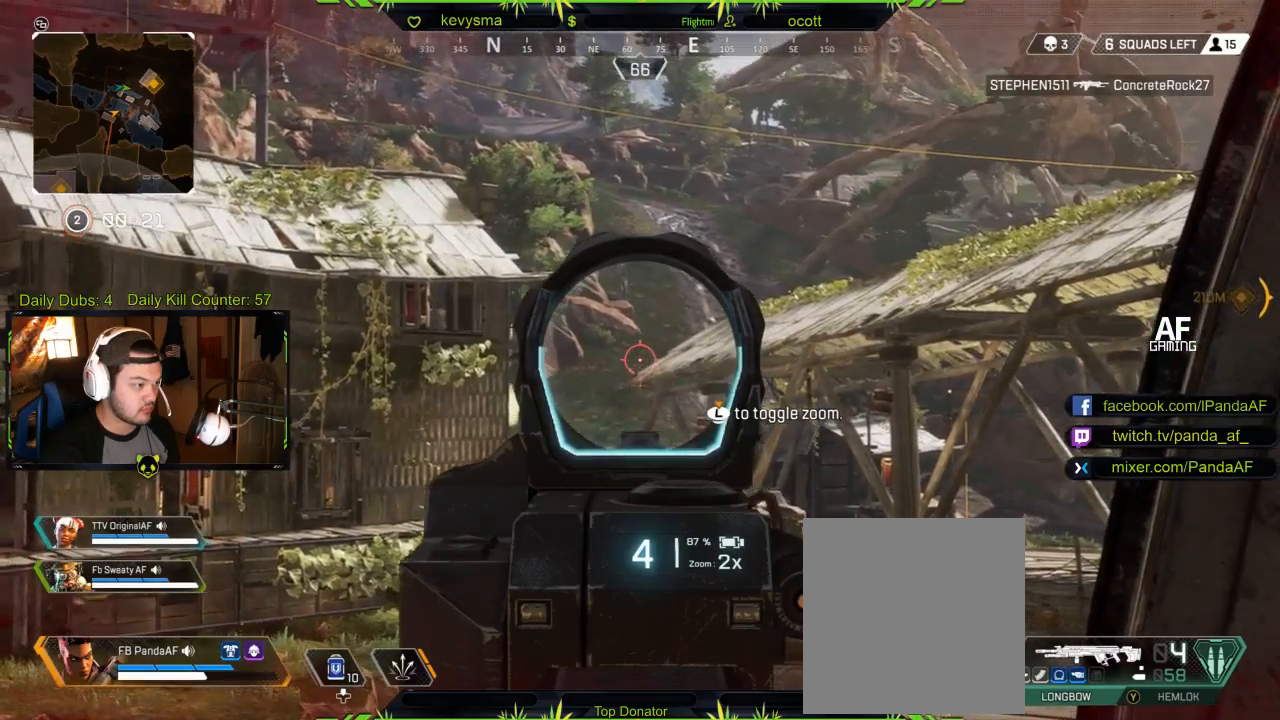
{"buttons": ["L2"], "left_stick": "center", "right_stick": "down-right", "events": [[417, "right_stick", "down-right"]]}
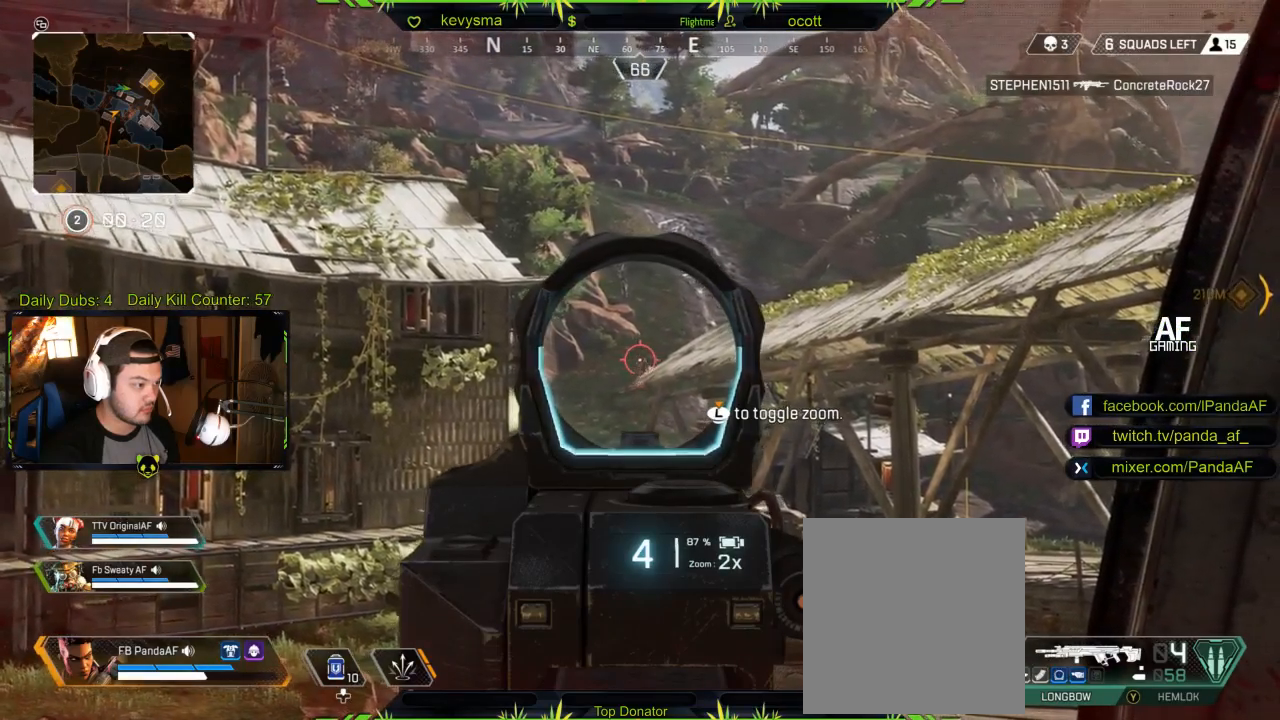
{"buttons": ["L2"], "left_stick": "center", "right_stick": "center", "events": [[33, "R2", "down"], [83, "right_stick", "center"], [233, "R2", "up"]]}
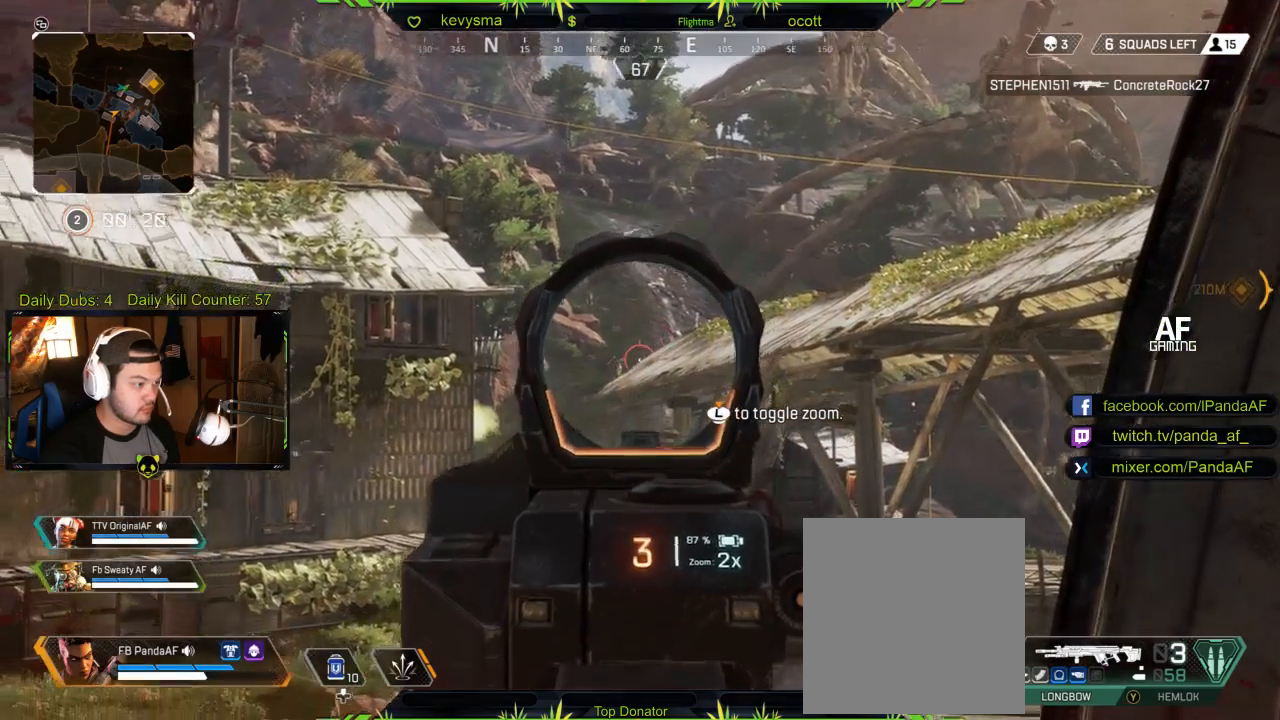
{"buttons": ["L2", "R2"], "left_stick": "center", "right_stick": "center", "events": [[483, "R2", "down"]]}
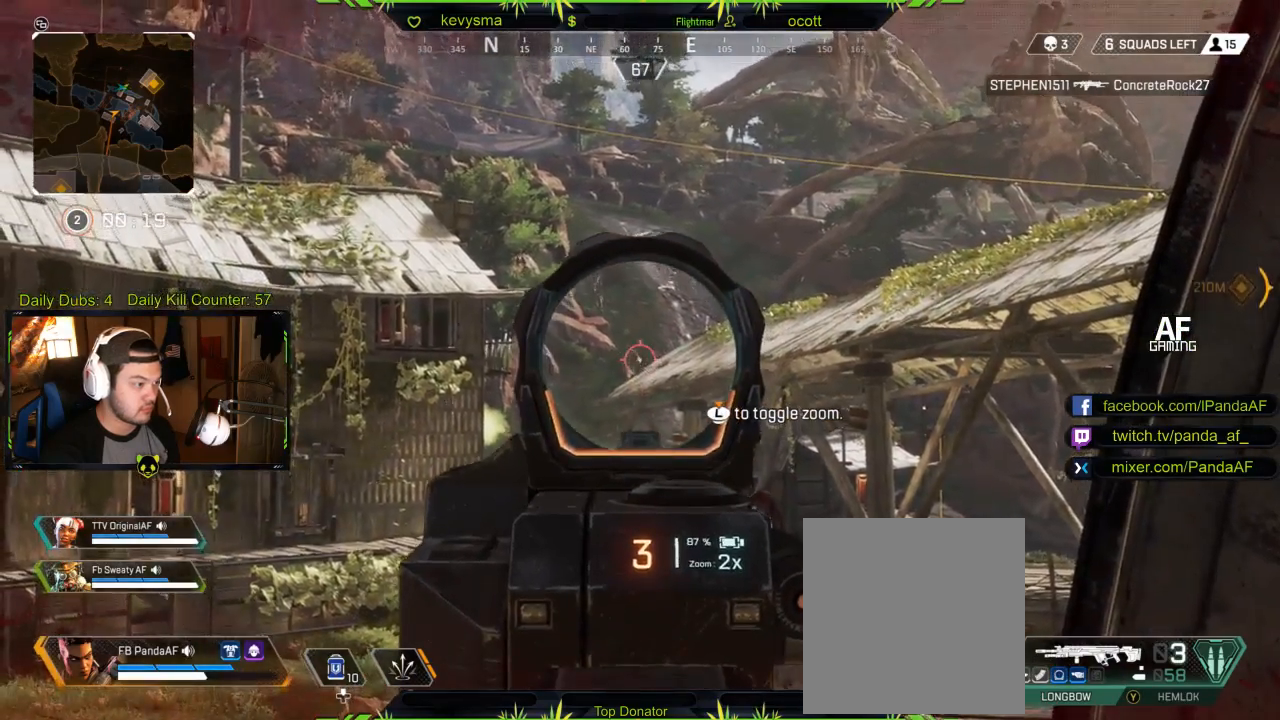
{"buttons": ["L2"], "left_stick": "center", "right_stick": "center", "events": [[167, "R2", "up"]]}